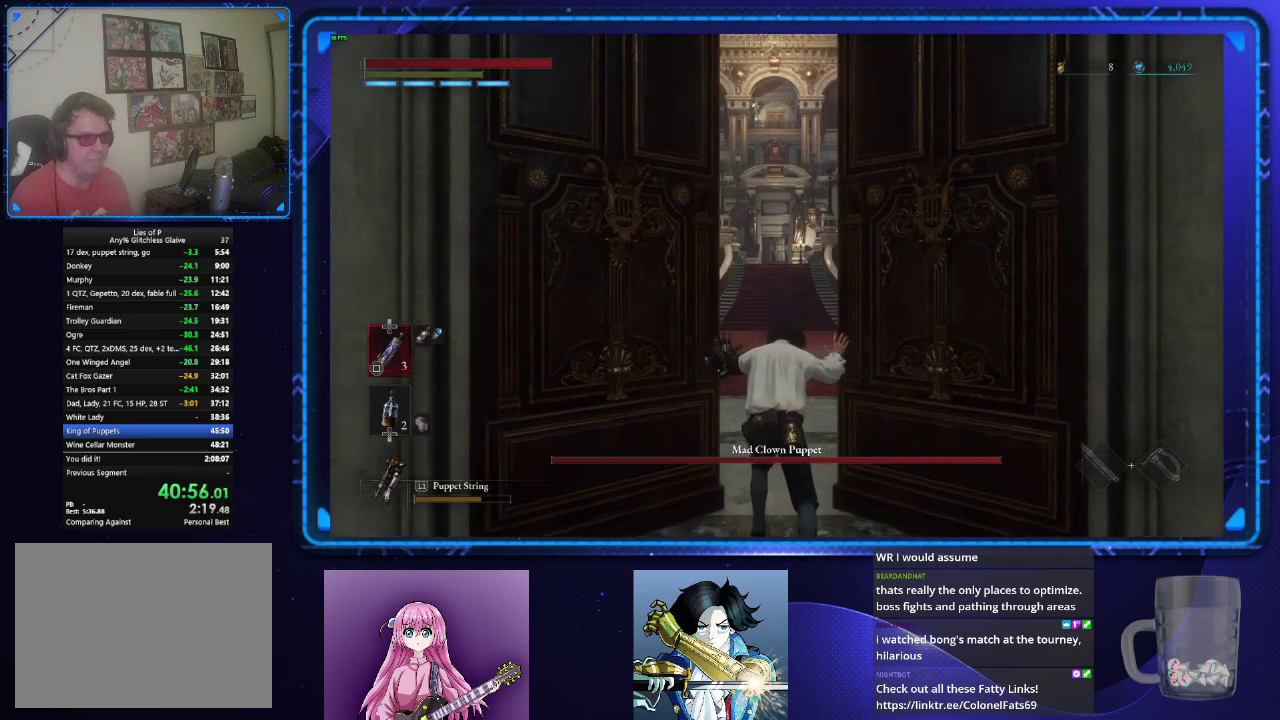
Gameplay with a controller (PlayStation layout); each line is a JSON object with the inputs held at the frame after it. "events" lists button and stick changes between this image and that frame as [ms after this image, input, new state], when the widget could be followed in between. Not read: R1.
{"buttons": [], "left_stick": "up", "right_stick": "center", "events": [[467, "left_stick", "up"]]}
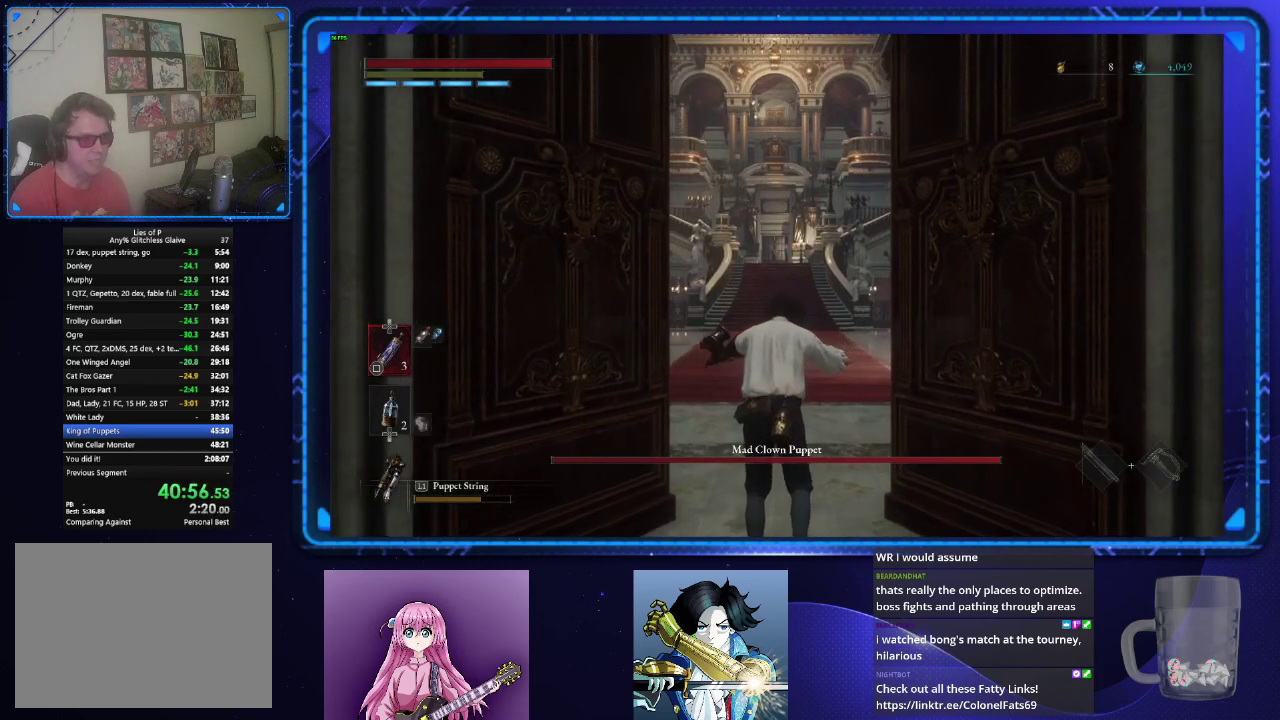
{"buttons": ["CIRCLE"], "left_stick": "up", "right_stick": "center", "events": [[150, "CIRCLE", "down"]]}
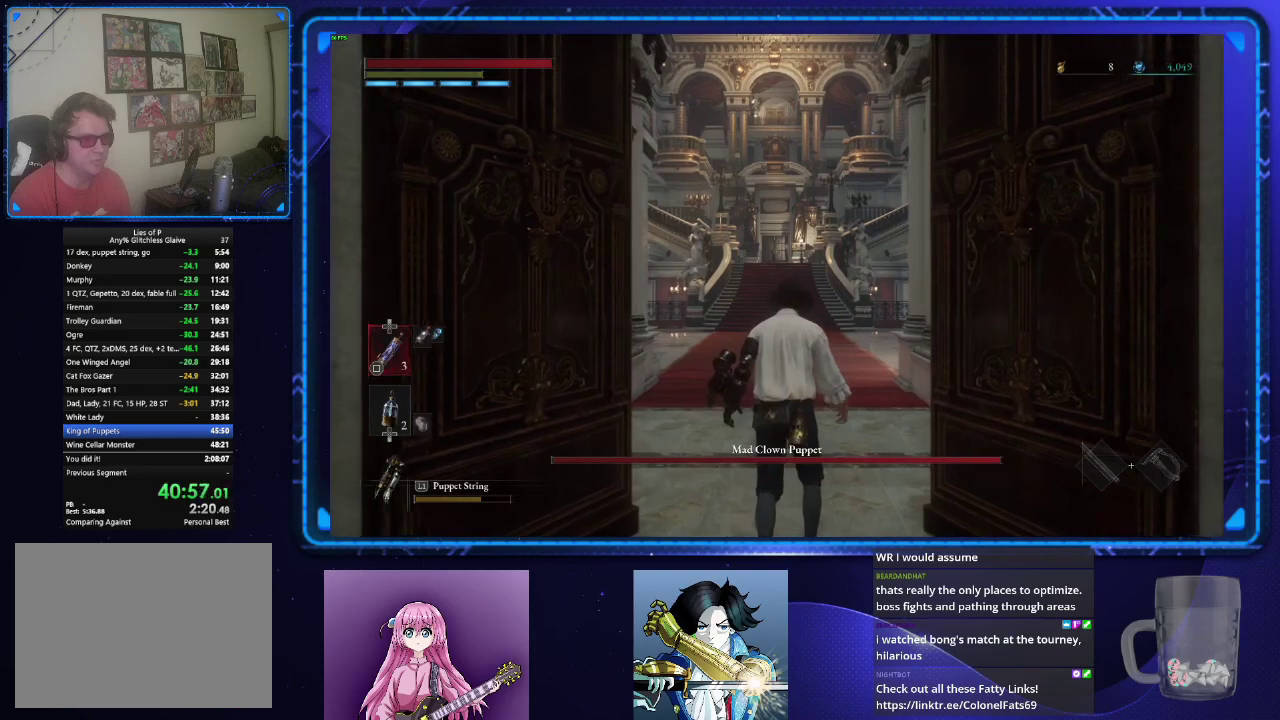
{"buttons": ["CIRCLE"], "left_stick": "up", "right_stick": "center", "events": []}
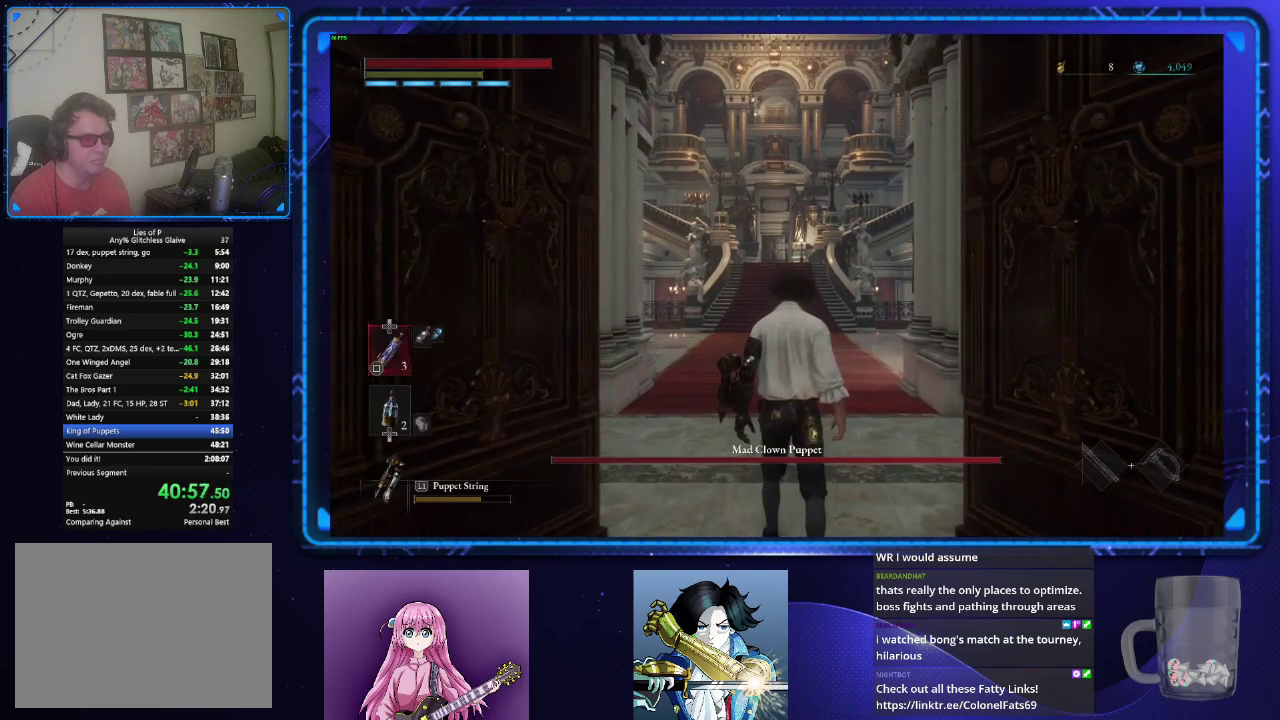
{"buttons": ["CIRCLE"], "left_stick": "up", "right_stick": "center", "events": []}
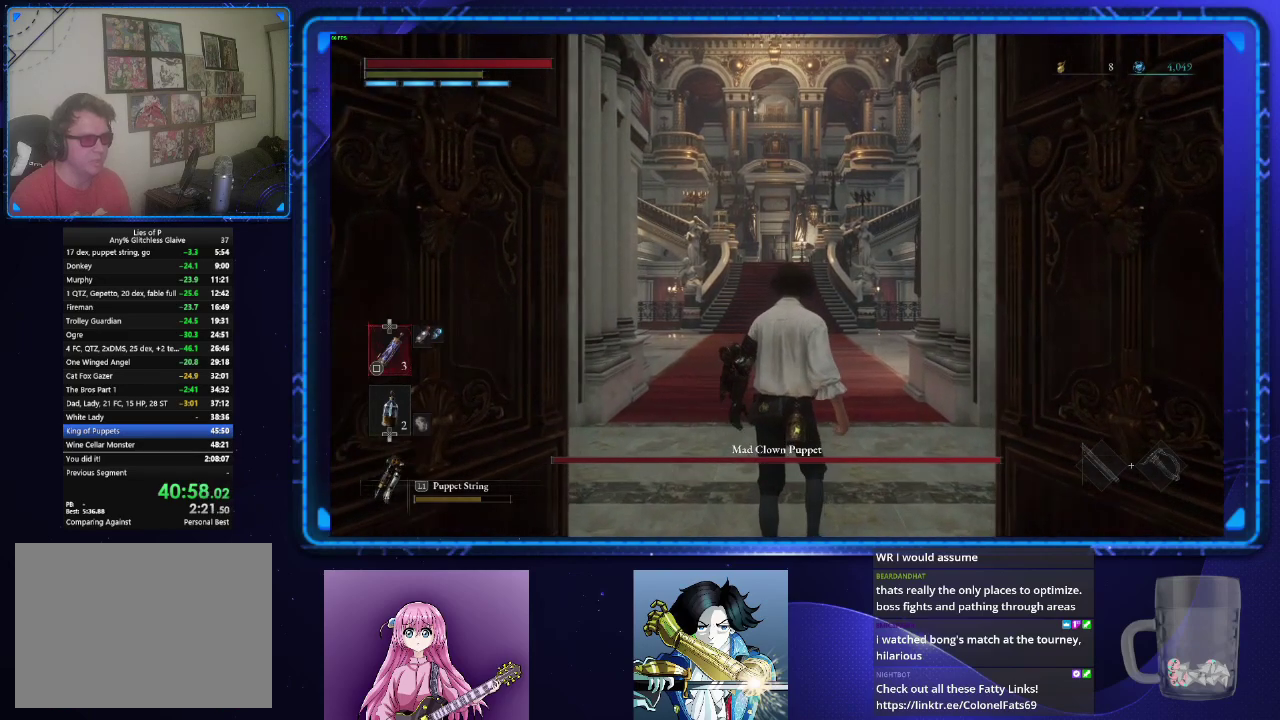
{"buttons": ["CIRCLE"], "left_stick": "up", "right_stick": "center", "events": []}
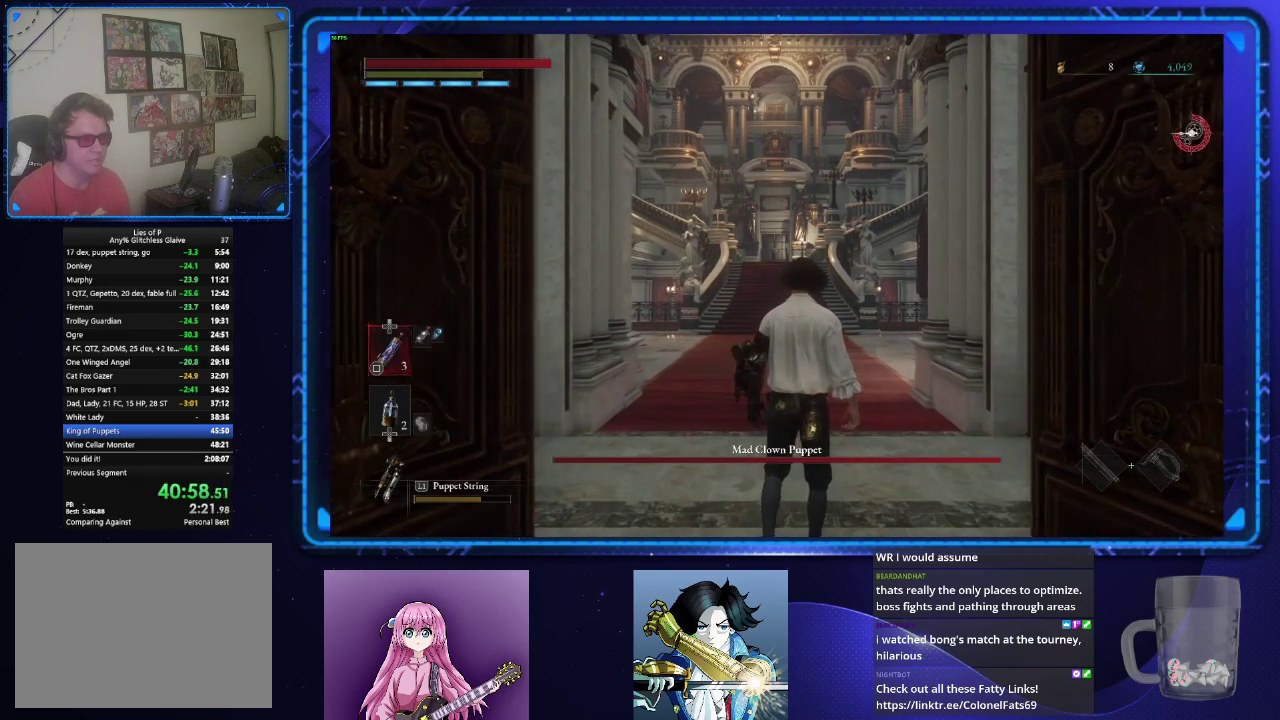
{"buttons": ["CIRCLE"], "left_stick": "up", "right_stick": "center", "events": []}
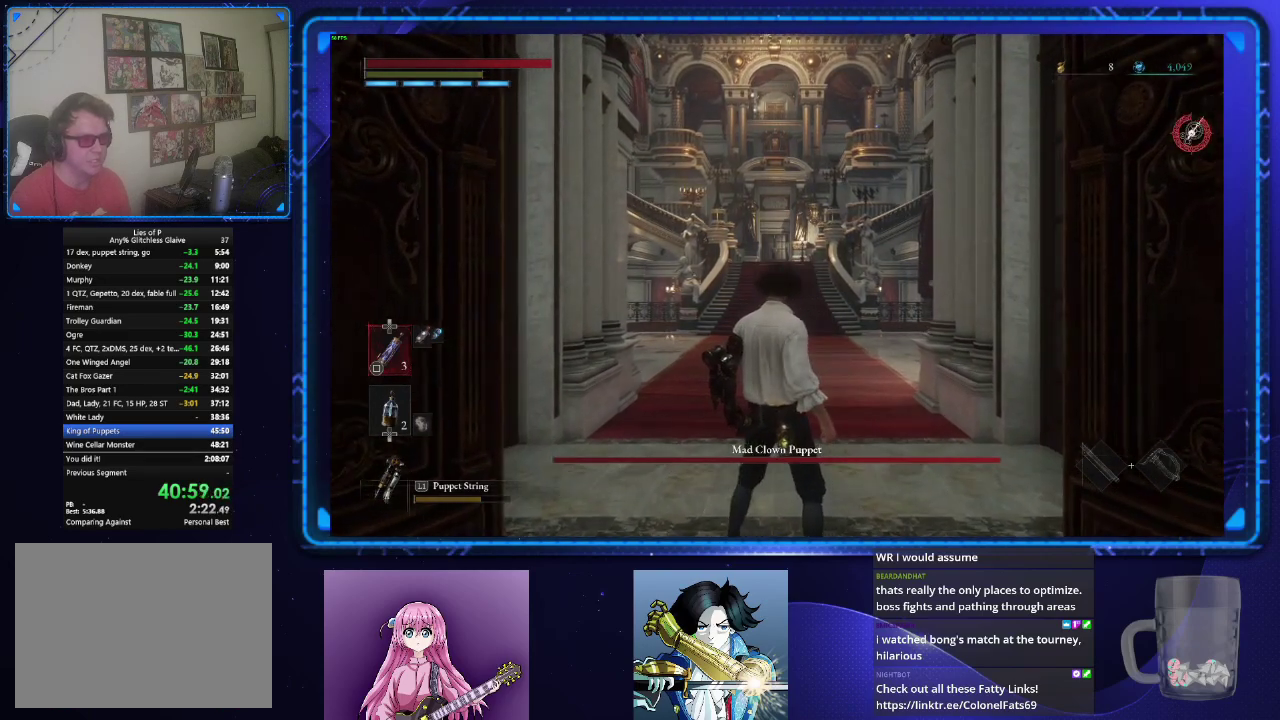
{"buttons": ["CIRCLE"], "left_stick": "up", "right_stick": "center", "events": []}
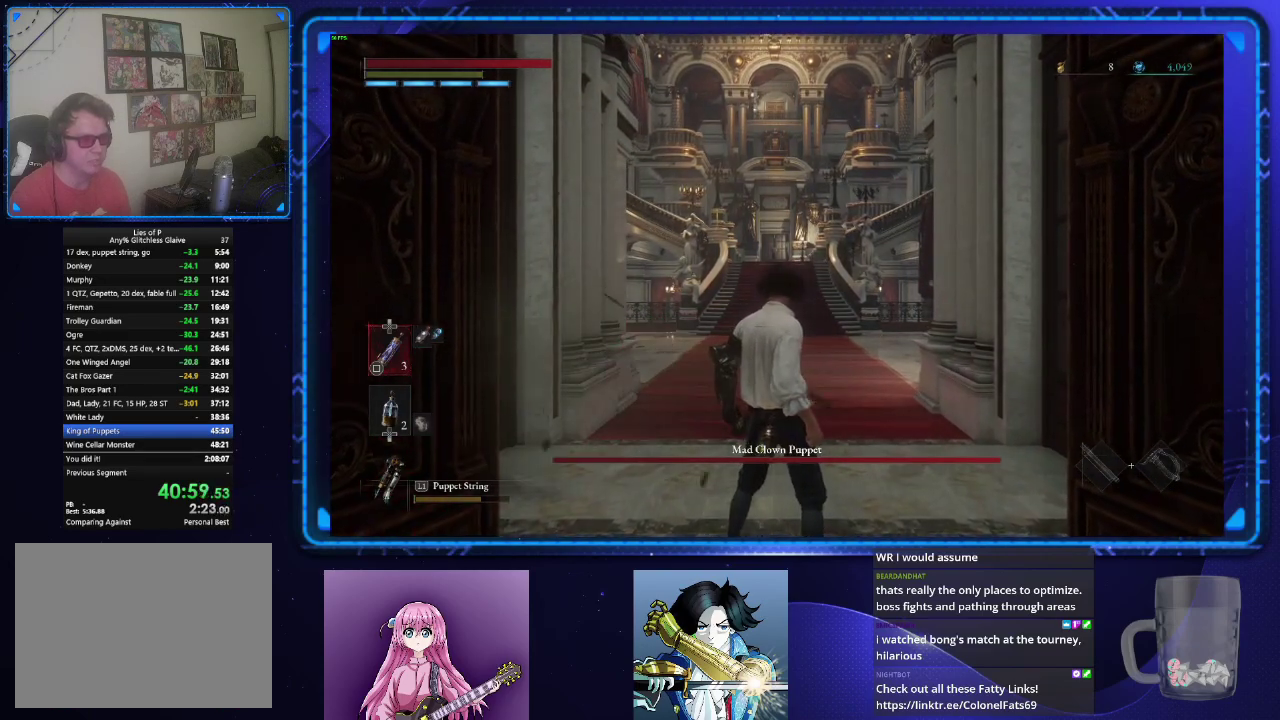
{"buttons": ["CIRCLE"], "left_stick": "up", "right_stick": "center", "events": []}
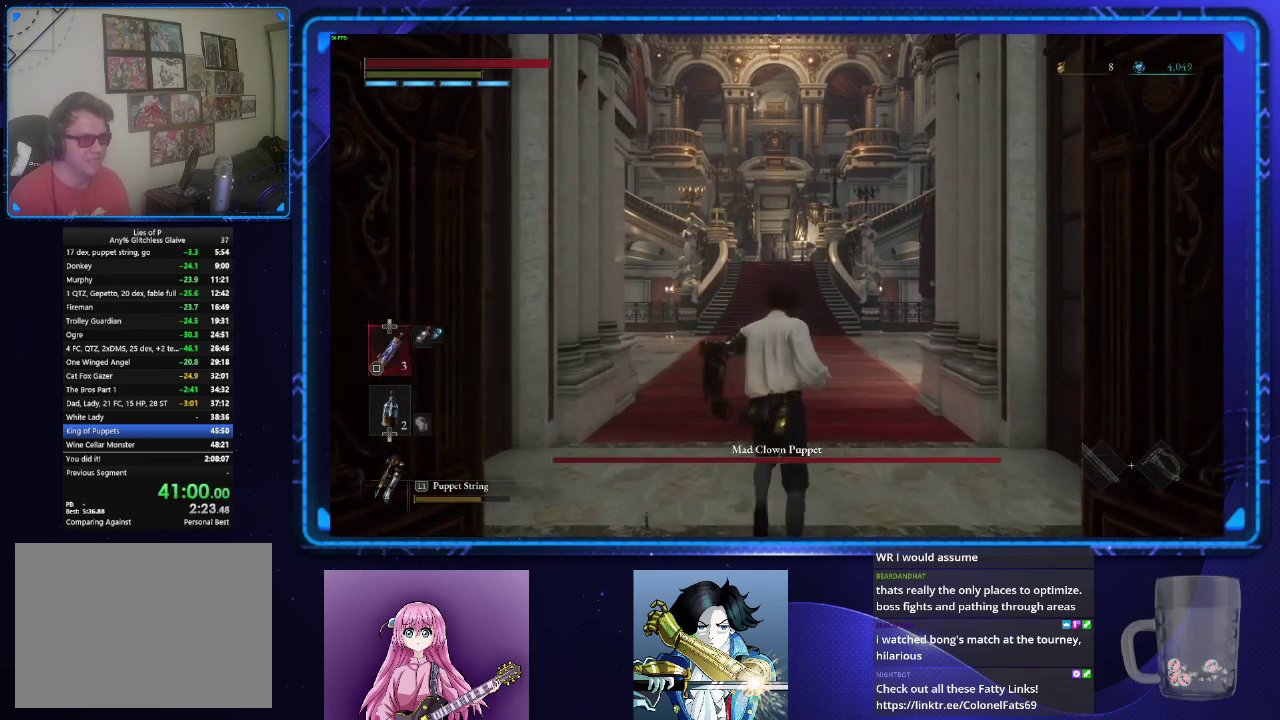
{"buttons": ["CIRCLE"], "left_stick": "up", "right_stick": "center", "events": []}
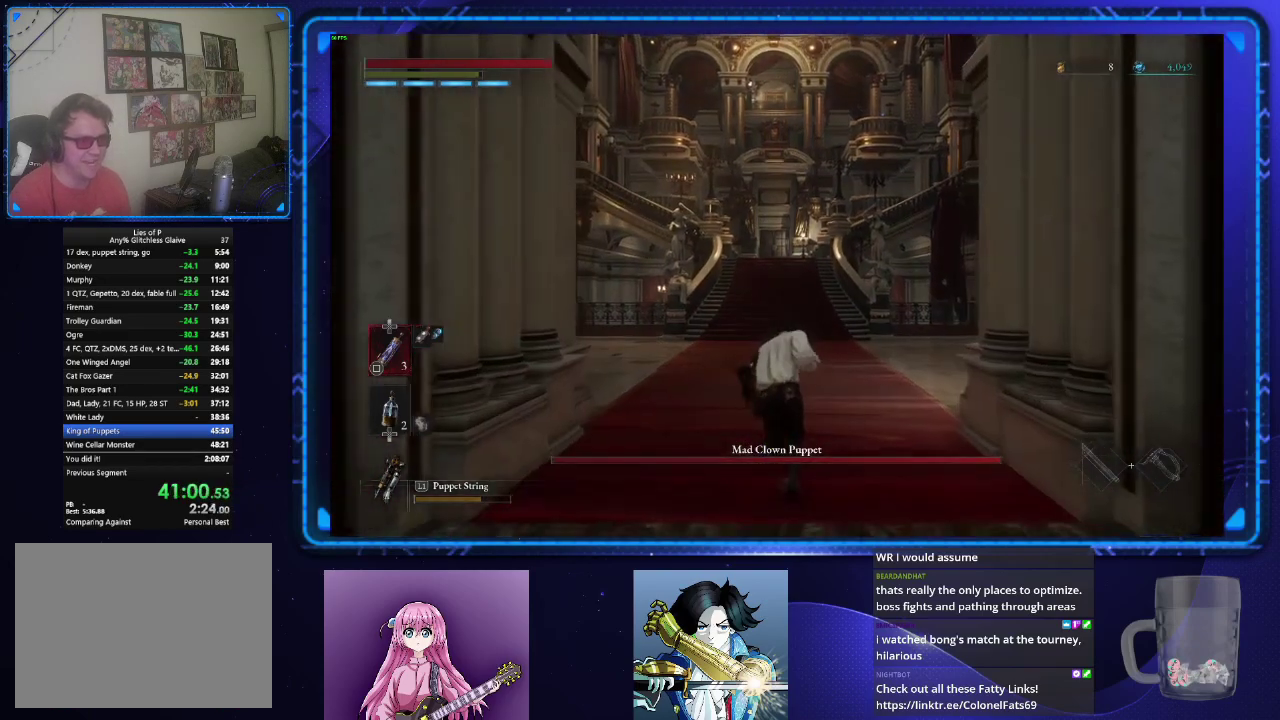
{"buttons": ["CIRCLE"], "left_stick": "up", "right_stick": "center", "events": []}
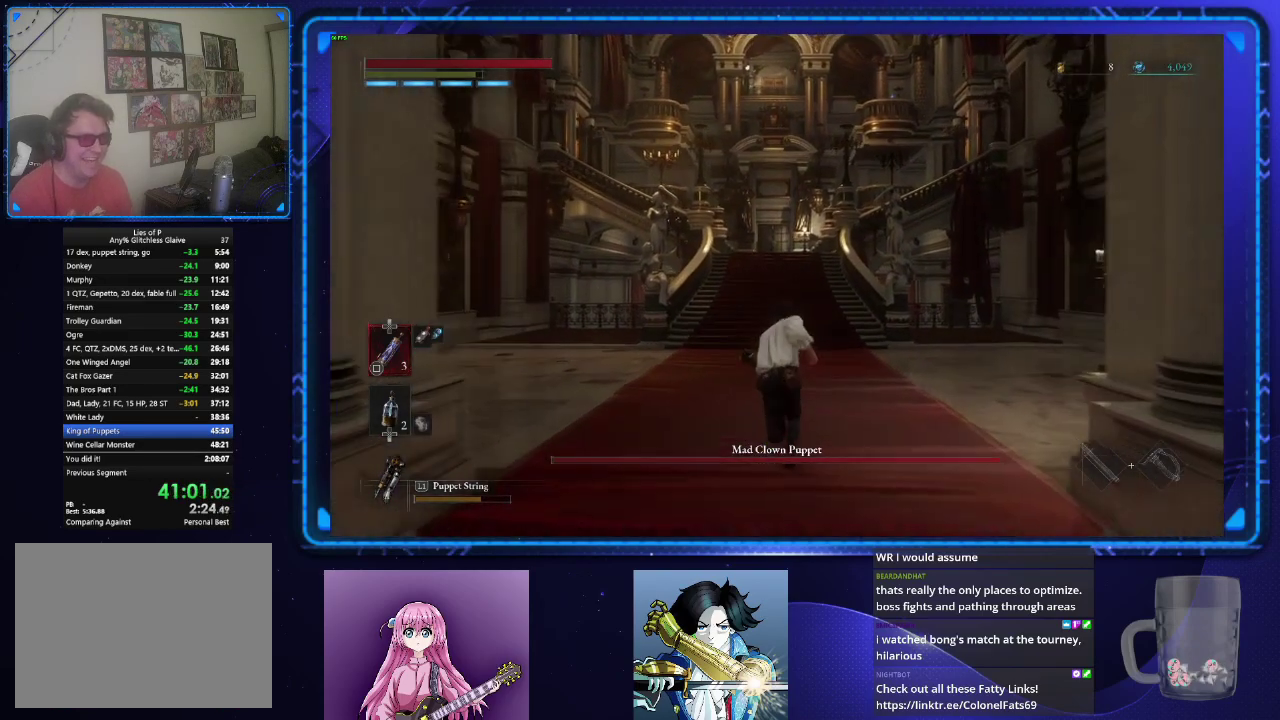
{"buttons": ["CIRCLE"], "left_stick": "up", "right_stick": "center", "events": []}